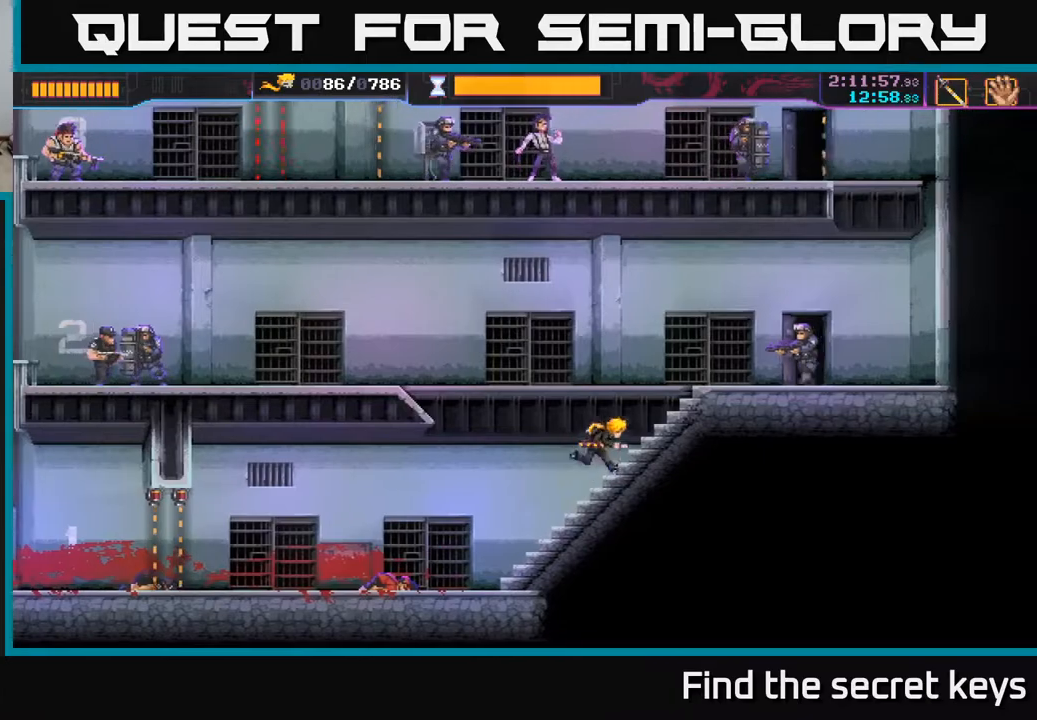
Gameplay with a controller (Xbox layout); each line is a JSON object with the inputs held at the frame after it. "events" lists button and stick changes between this image and that frame as [ms after this image, input, new state], when the widget could be followed in between.
{"buttons": [], "left_stick": "left", "right_stick": "center", "events": [[250, "X", "down"], [300, "X", "up"], [383, "left_stick", "left"]]}
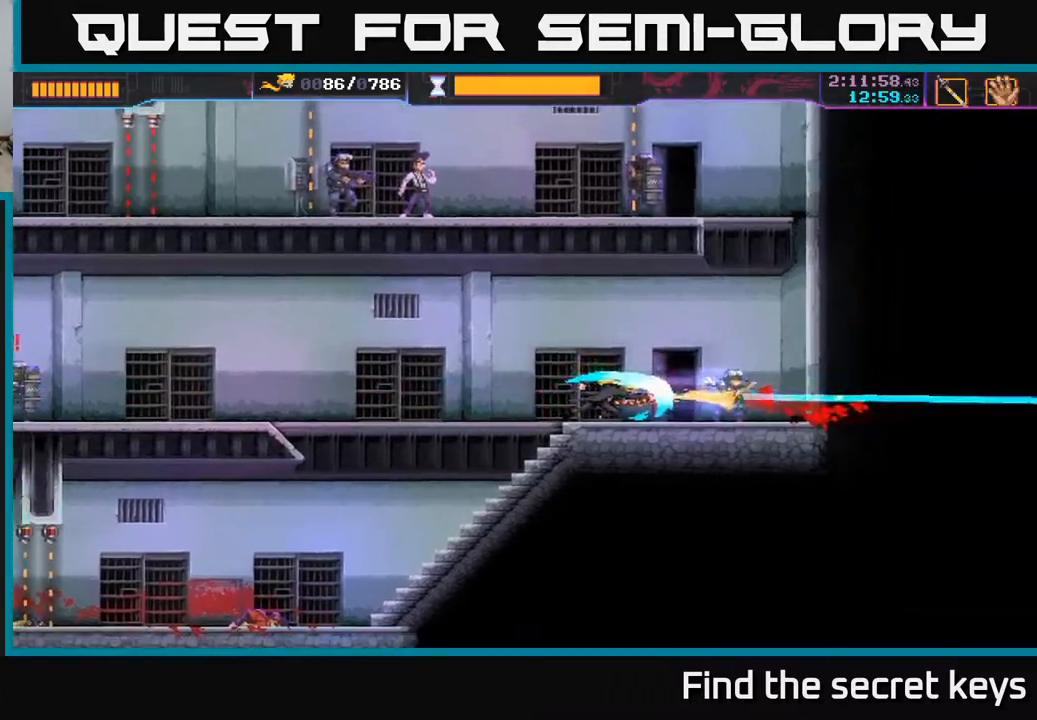
{"buttons": [], "left_stick": "down", "right_stick": "center", "events": [[217, "left_stick", "up-left"], [433, "left_stick", "down"]]}
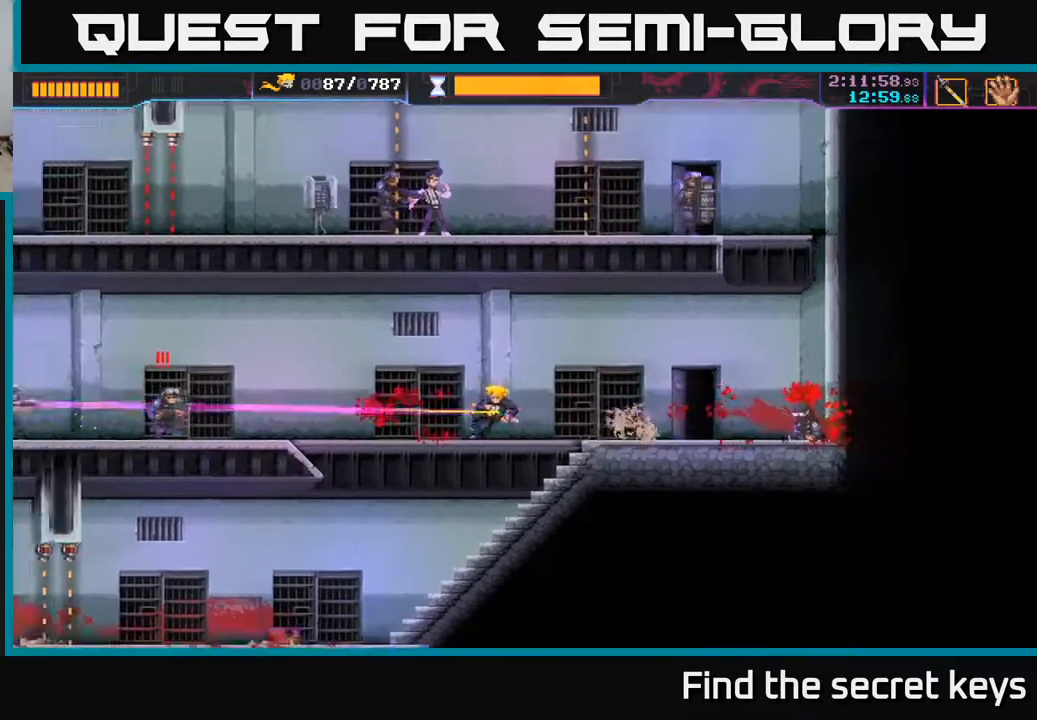
{"buttons": [], "left_stick": "center", "right_stick": "center", "events": [[117, "left_stick", "down-left"], [283, "left_stick", "center"]]}
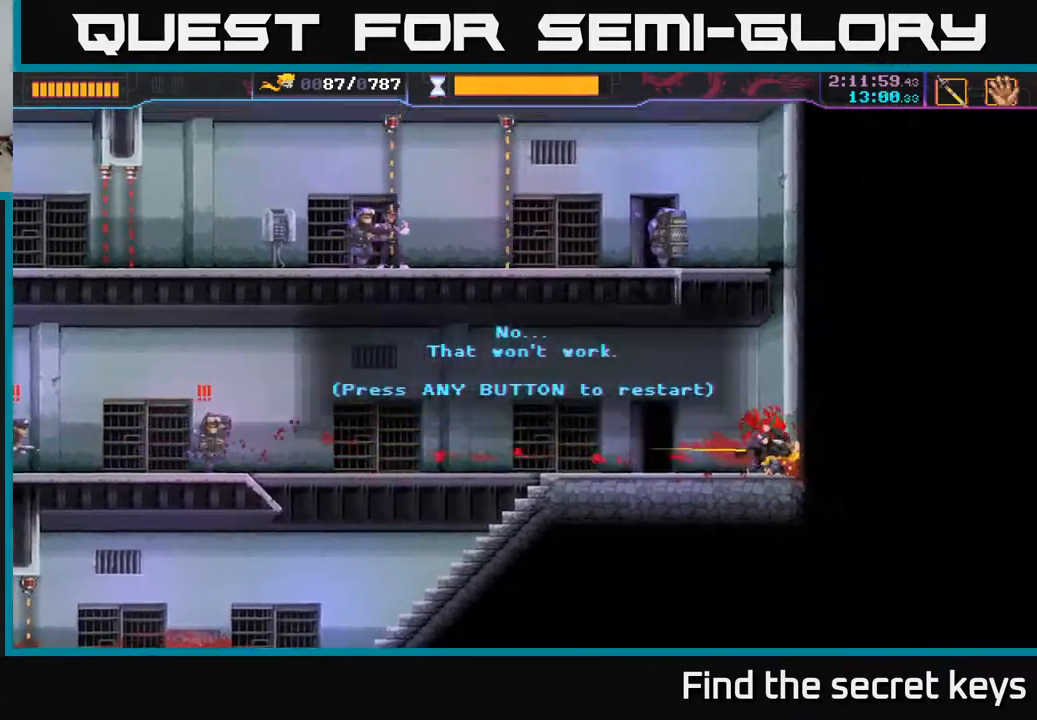
{"buttons": [], "left_stick": "center", "right_stick": "center", "events": []}
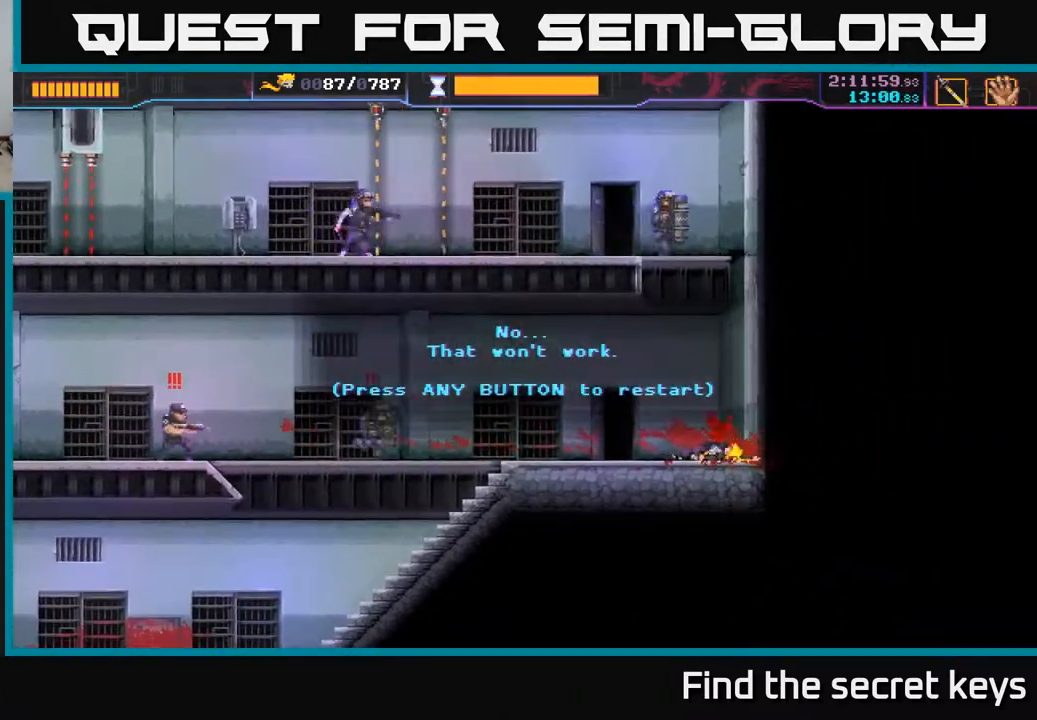
{"buttons": [], "left_stick": "center", "right_stick": "center", "events": [[200, "A", "down"], [350, "A", "up"]]}
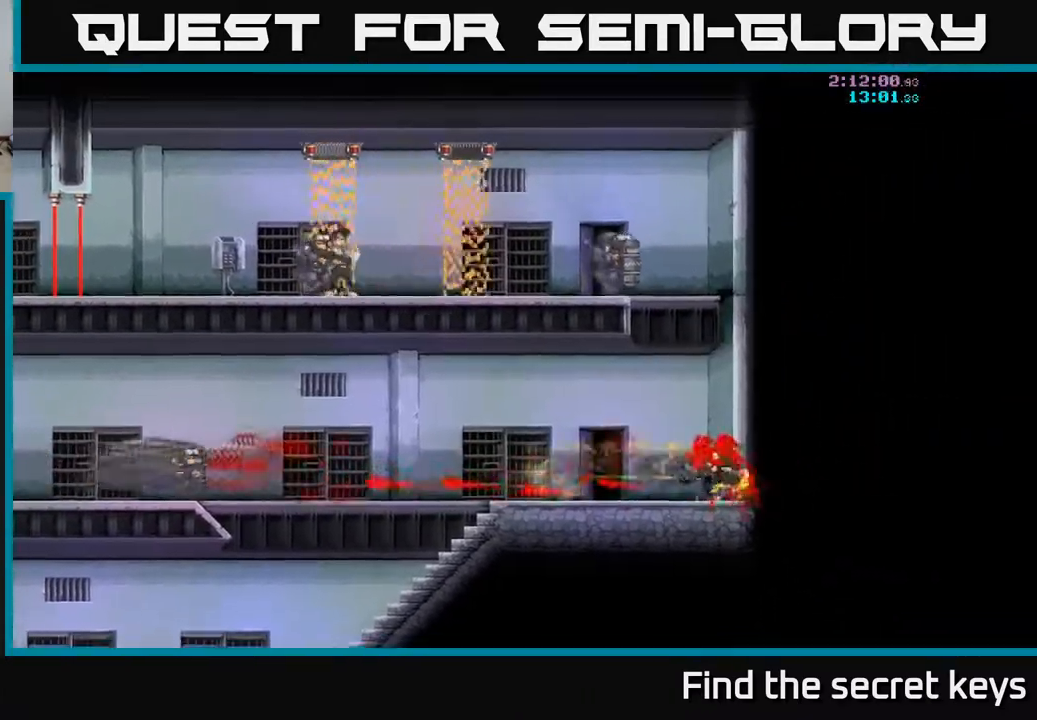
{"buttons": [], "left_stick": "right", "right_stick": "center", "events": [[367, "left_stick", "right"]]}
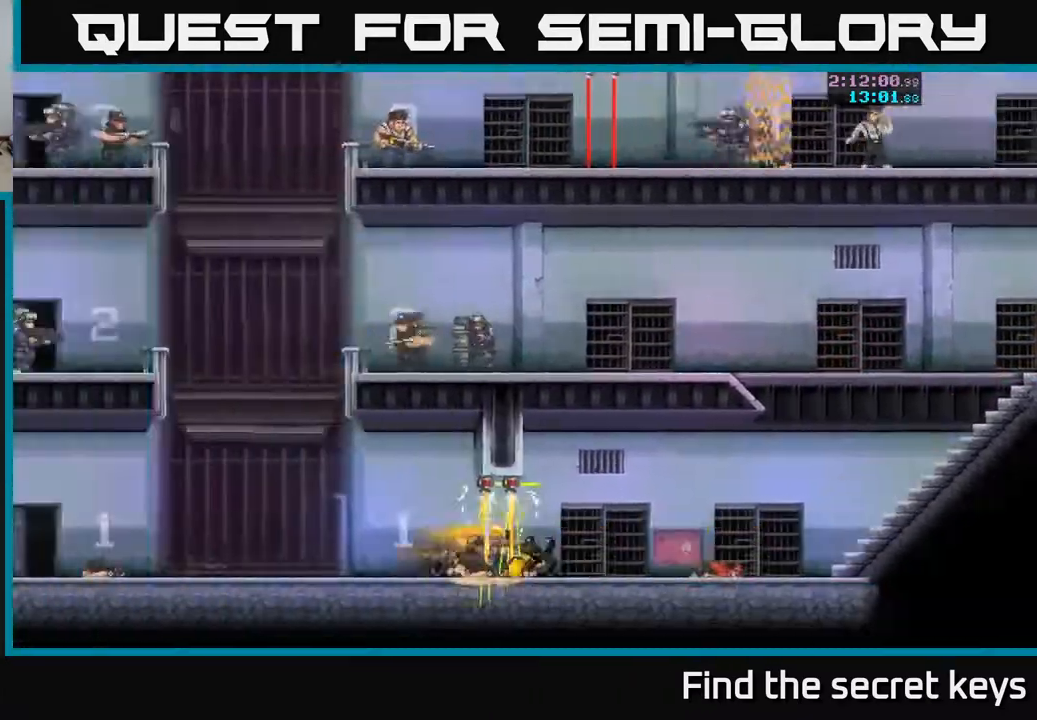
{"buttons": [], "left_stick": "right", "right_stick": "center", "events": []}
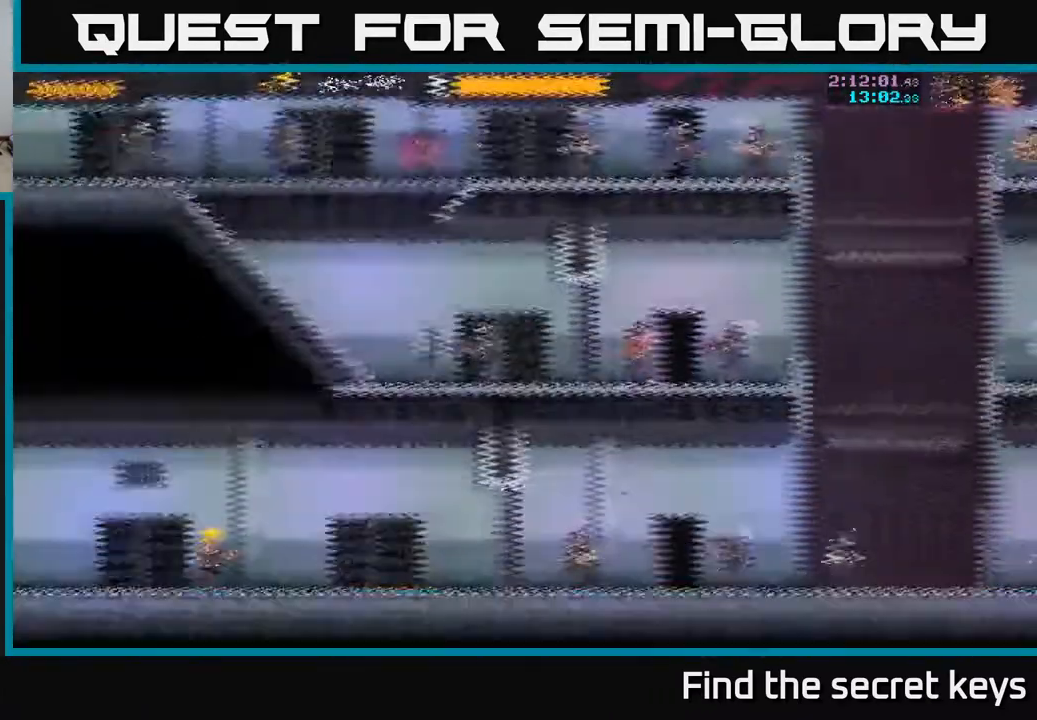
{"buttons": [], "left_stick": "right", "right_stick": "center", "events": []}
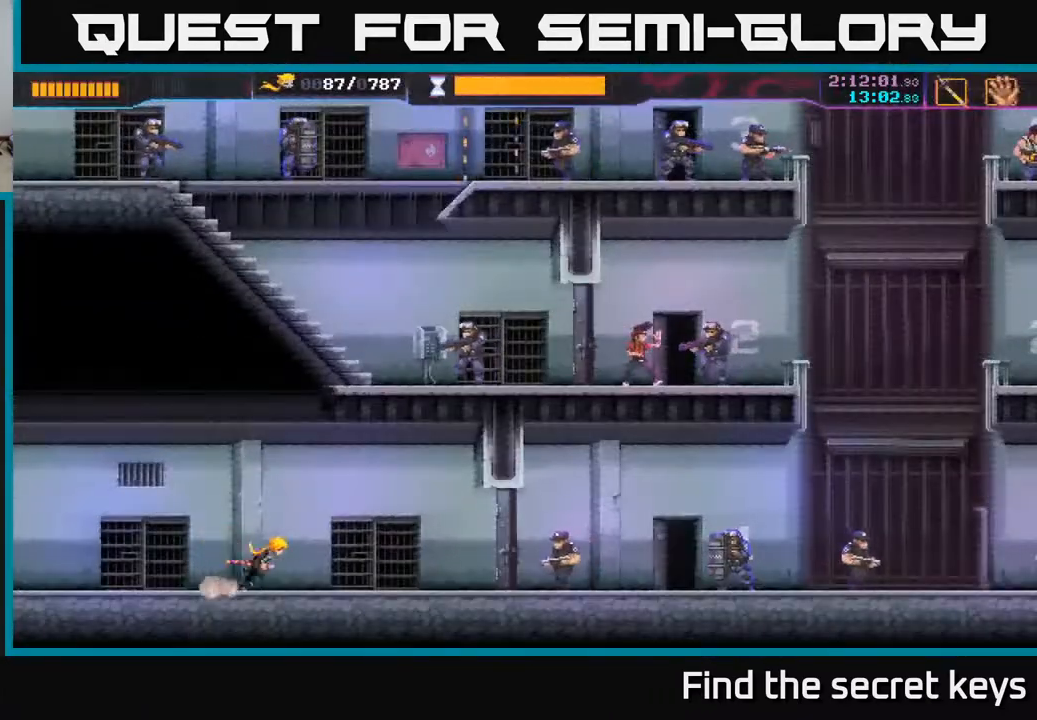
{"buttons": [], "left_stick": "center", "right_stick": "center", "events": [[367, "X", "down"], [450, "left_stick", "center"], [467, "X", "up"]]}
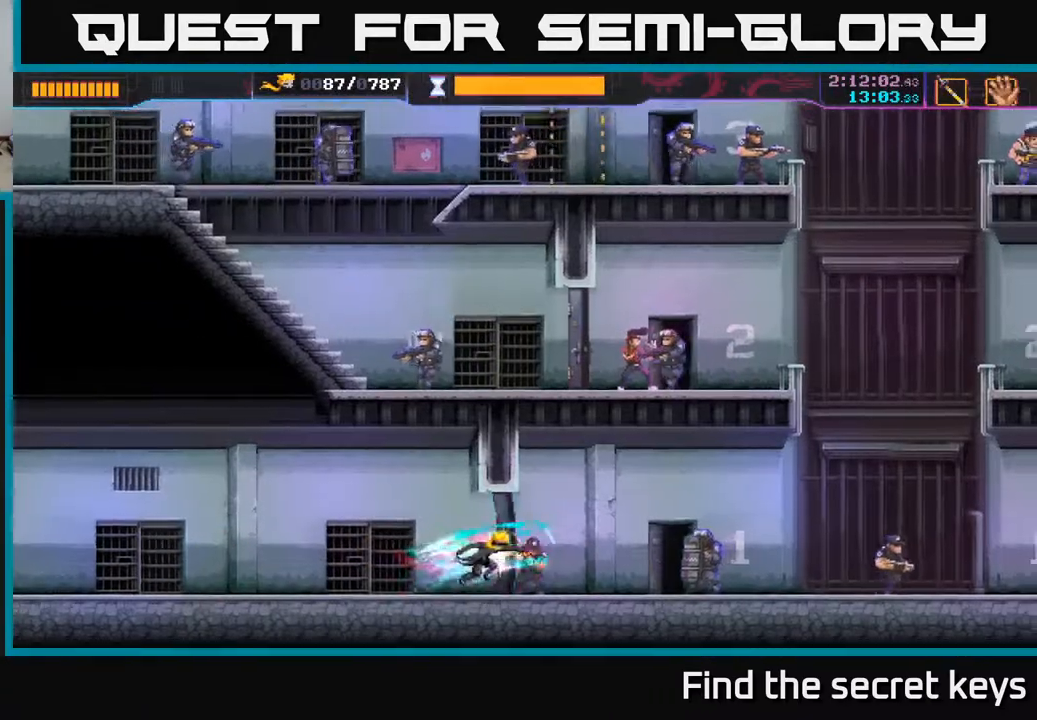
{"buttons": [], "left_stick": "right", "right_stick": "center", "events": [[50, "left_stick", "right"]]}
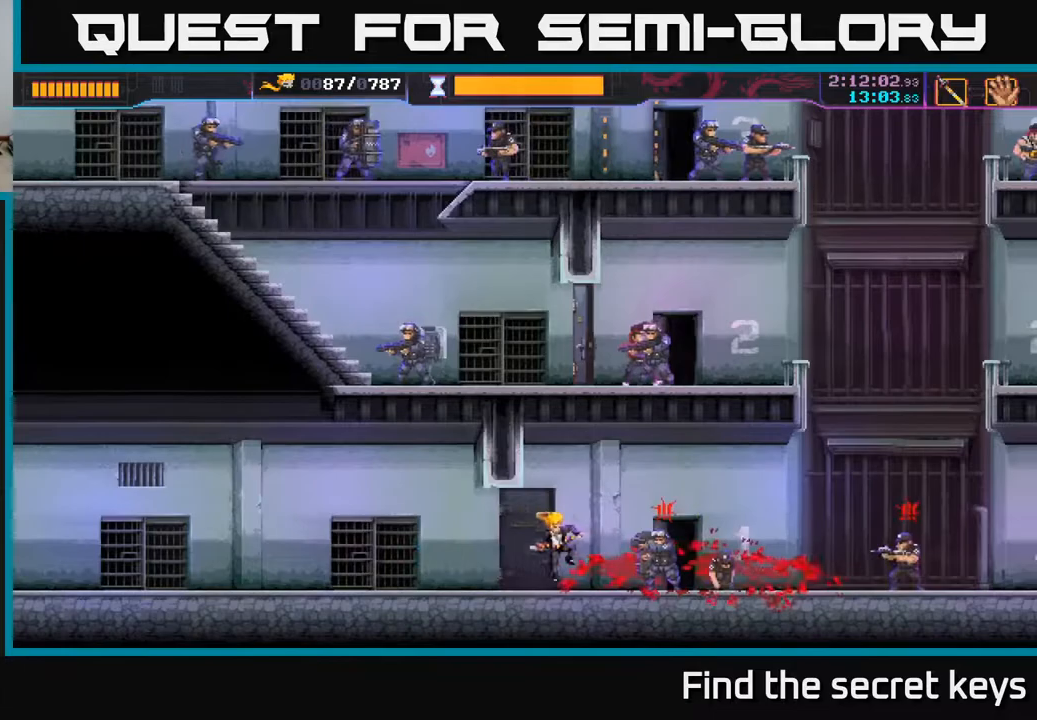
{"buttons": [], "left_stick": "center", "right_stick": "center", "events": [[33, "R2", "down"], [283, "R2", "up"], [367, "X", "down"], [367, "left_stick", "left"], [467, "X", "up"], [500, "left_stick", "center"]]}
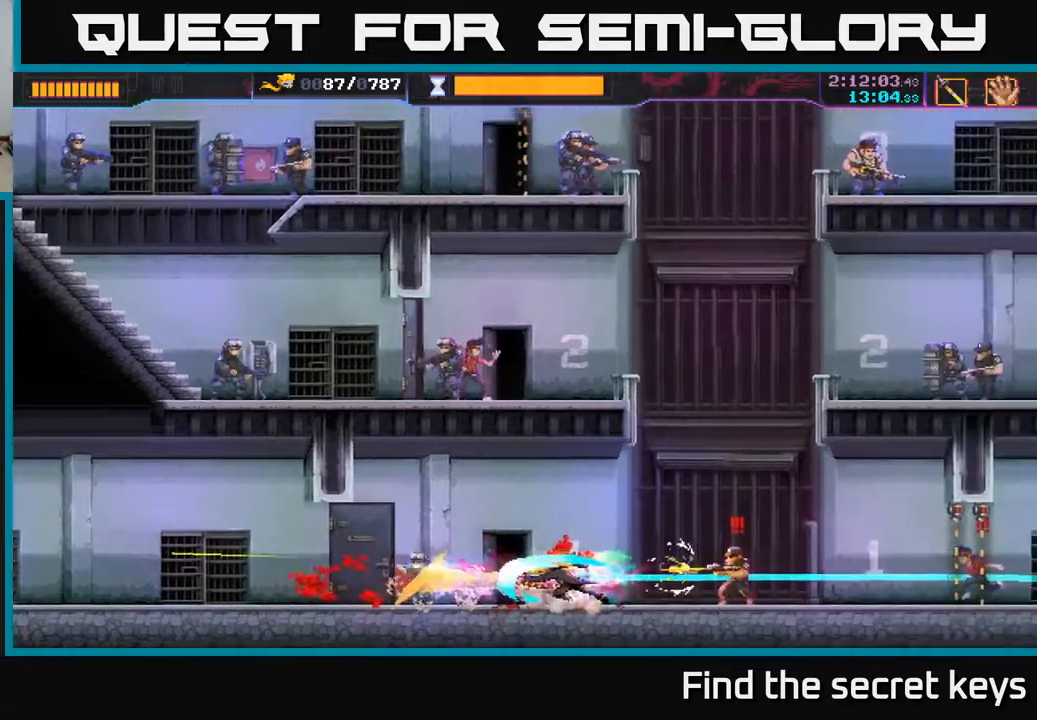
{"buttons": [], "left_stick": "right", "right_stick": "center", "events": [[50, "left_stick", "right"], [283, "X", "down"], [367, "X", "up"]]}
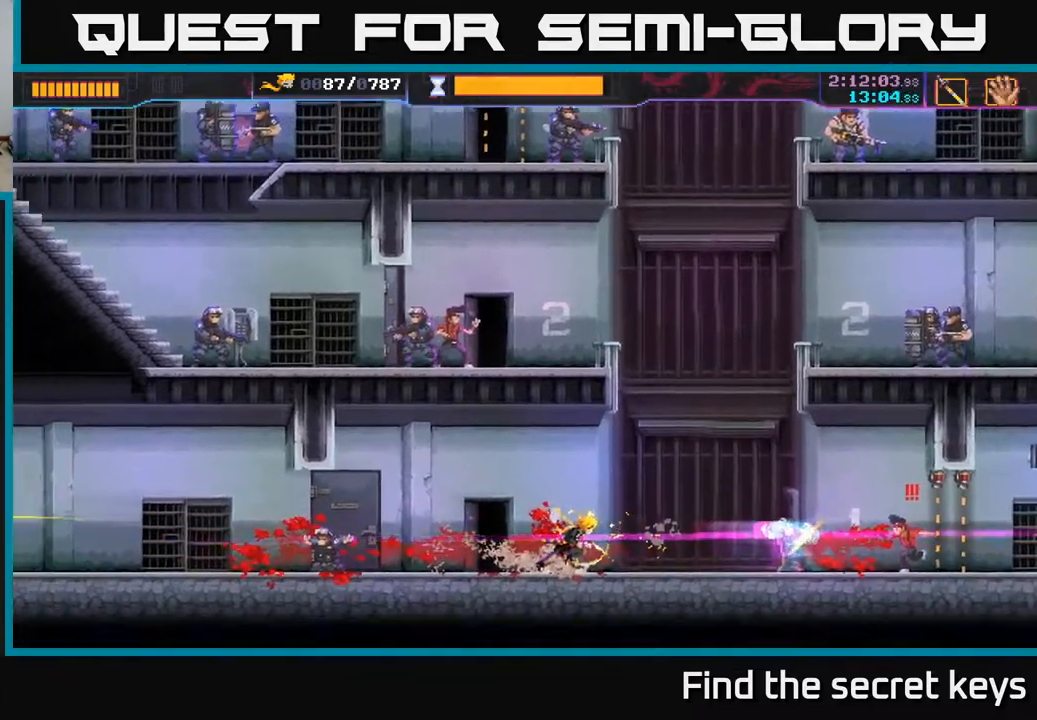
{"buttons": [], "left_stick": "center", "right_stick": "center", "events": [[400, "X", "down"], [467, "X", "up"], [483, "left_stick", "center"]]}
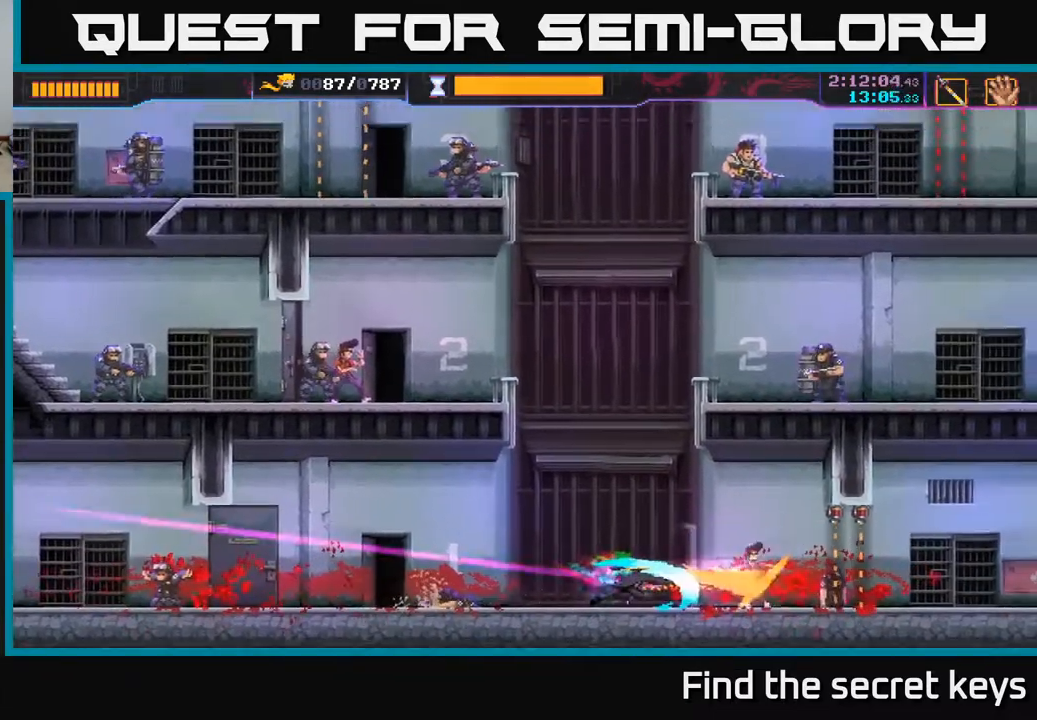
{"buttons": [], "left_stick": "right", "right_stick": "center", "events": [[417, "left_stick", "right"]]}
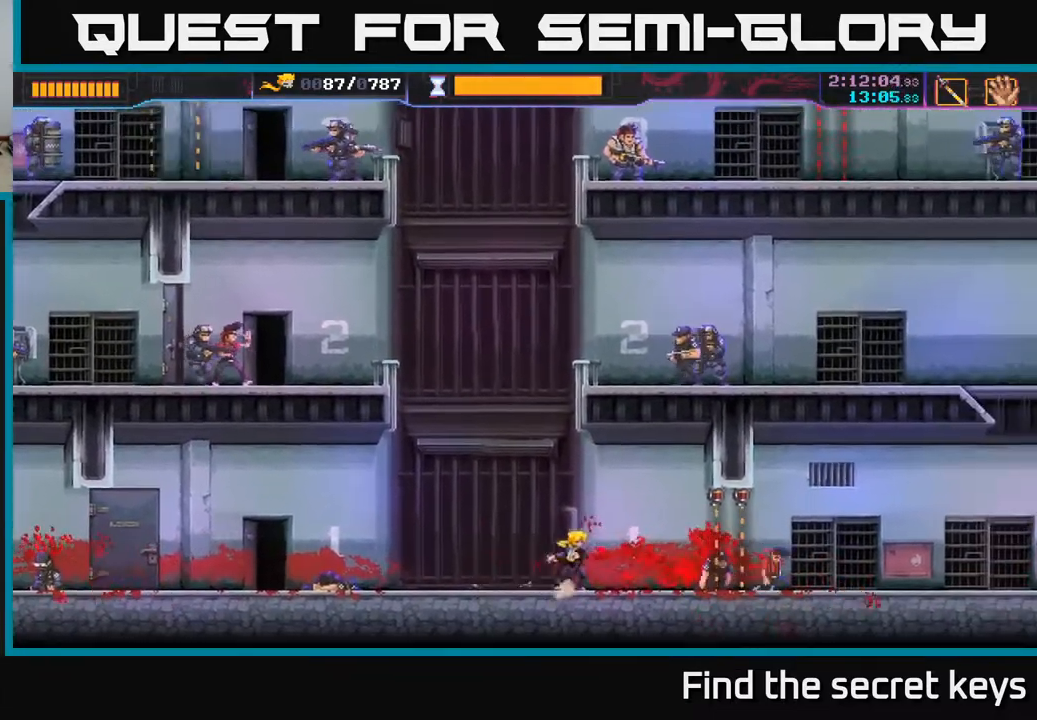
{"buttons": [], "left_stick": "right", "right_stick": "center", "events": [[250, "R2", "down"], [333, "R2", "up"]]}
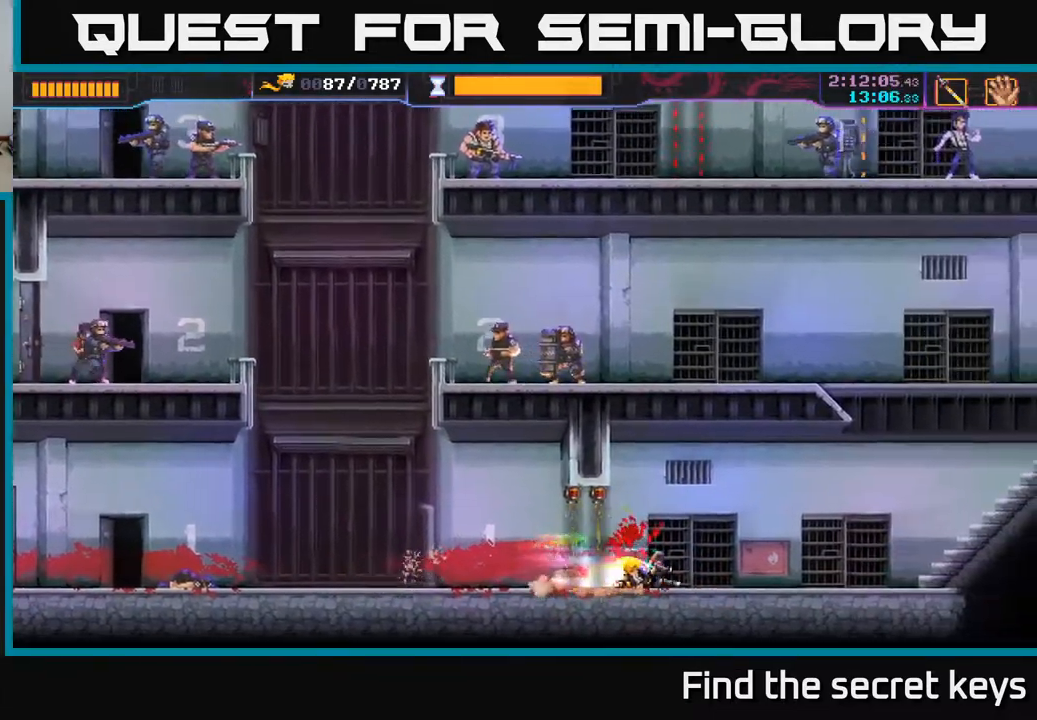
{"buttons": [], "left_stick": "right", "right_stick": "center", "events": []}
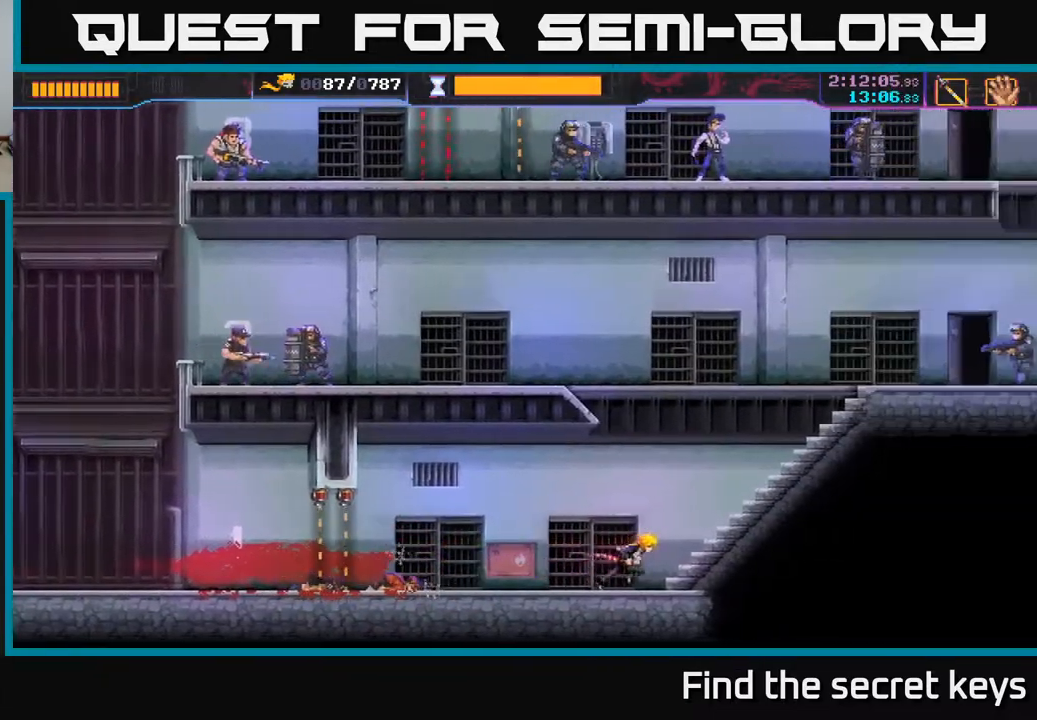
{"buttons": [], "left_stick": "center", "right_stick": "center", "events": [[317, "left_stick", "center"]]}
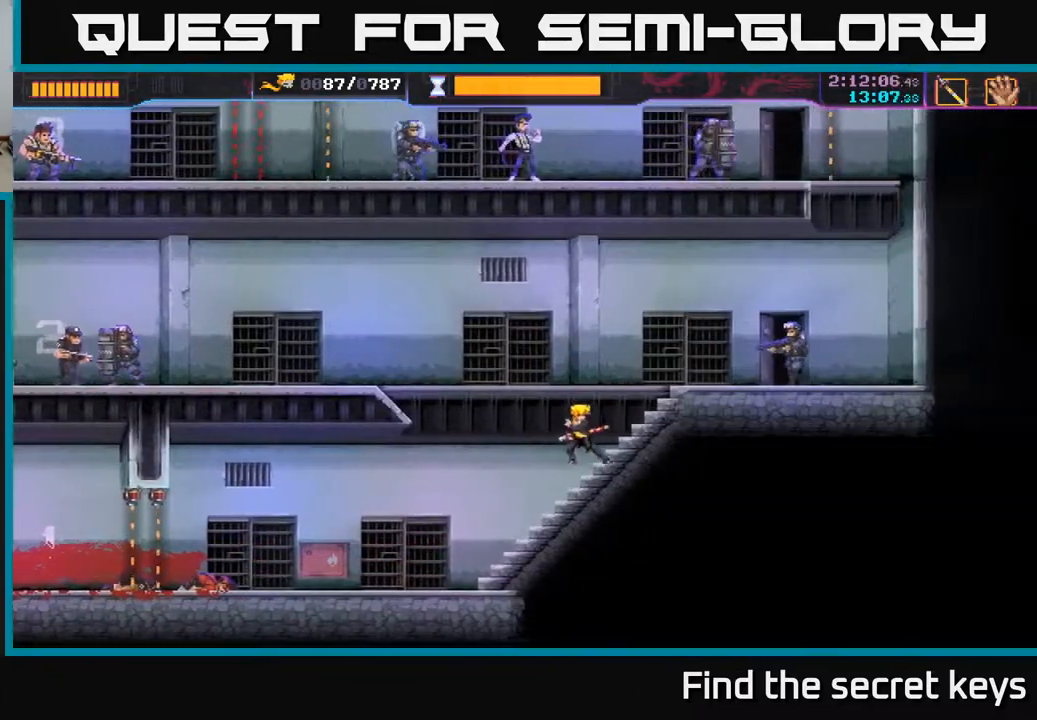
{"buttons": [], "left_stick": "left", "right_stick": "center", "events": [[433, "left_stick", "left"]]}
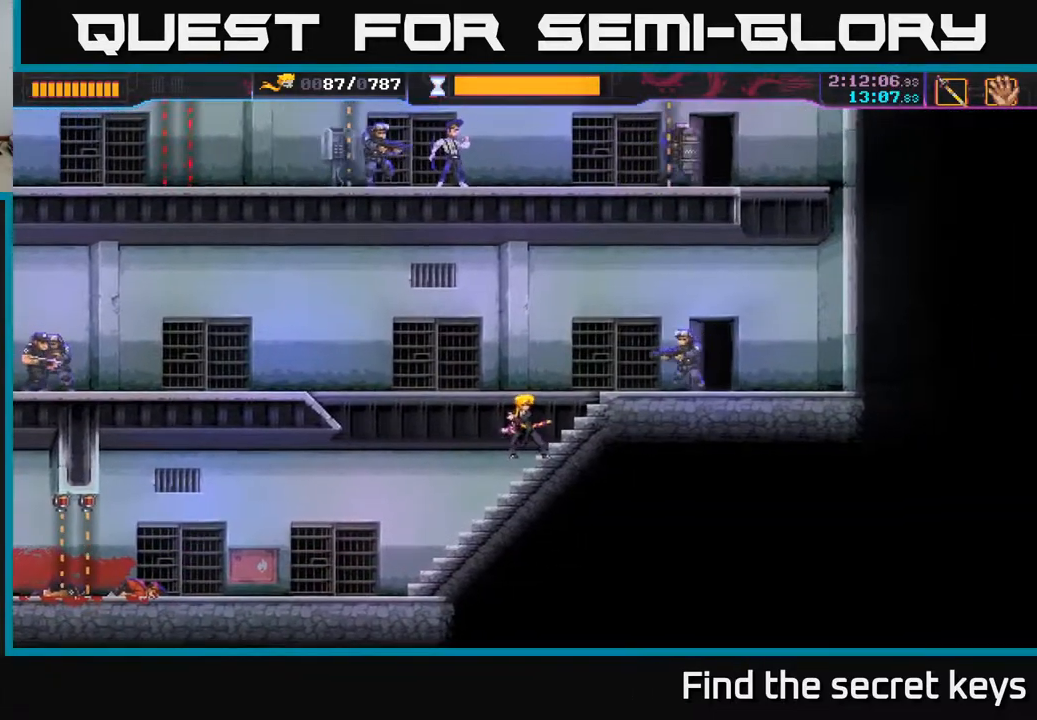
{"buttons": [], "left_stick": "center", "right_stick": "center", "events": [[200, "left_stick", "center"]]}
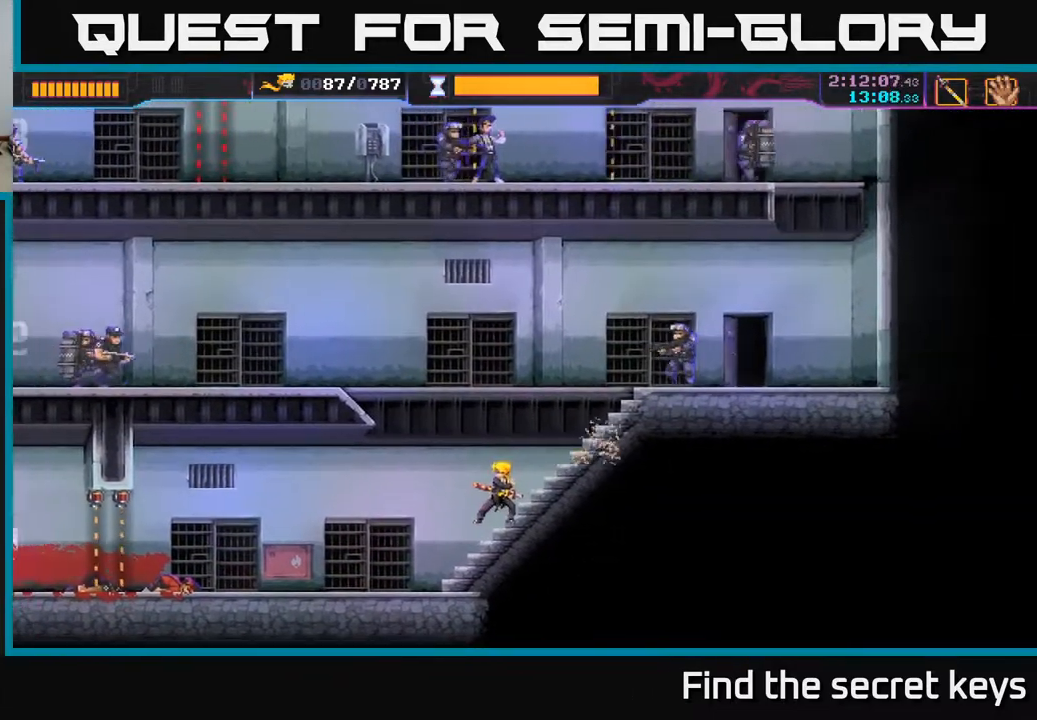
{"buttons": [], "left_stick": "up-right", "right_stick": "center", "events": [[33, "left_stick", "right"], [400, "X", "down"], [400, "left_stick", "up-right"], [467, "X", "up"]]}
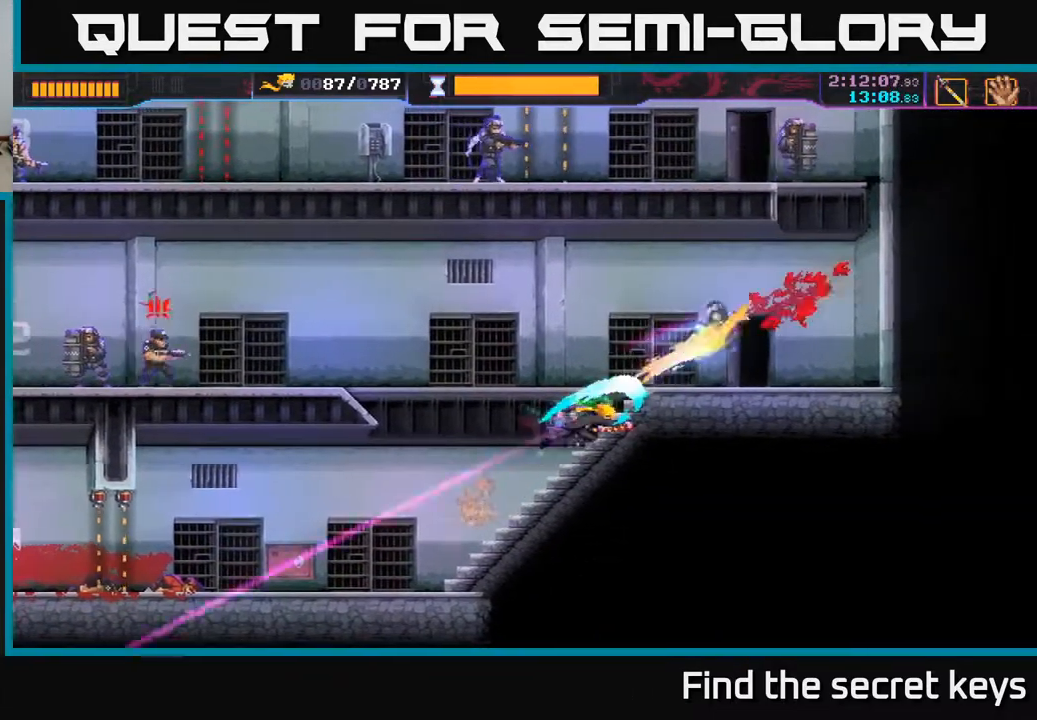
{"buttons": [], "left_stick": "down-left", "right_stick": "center", "events": [[67, "left_stick", "down"], [167, "left_stick", "down-left"]]}
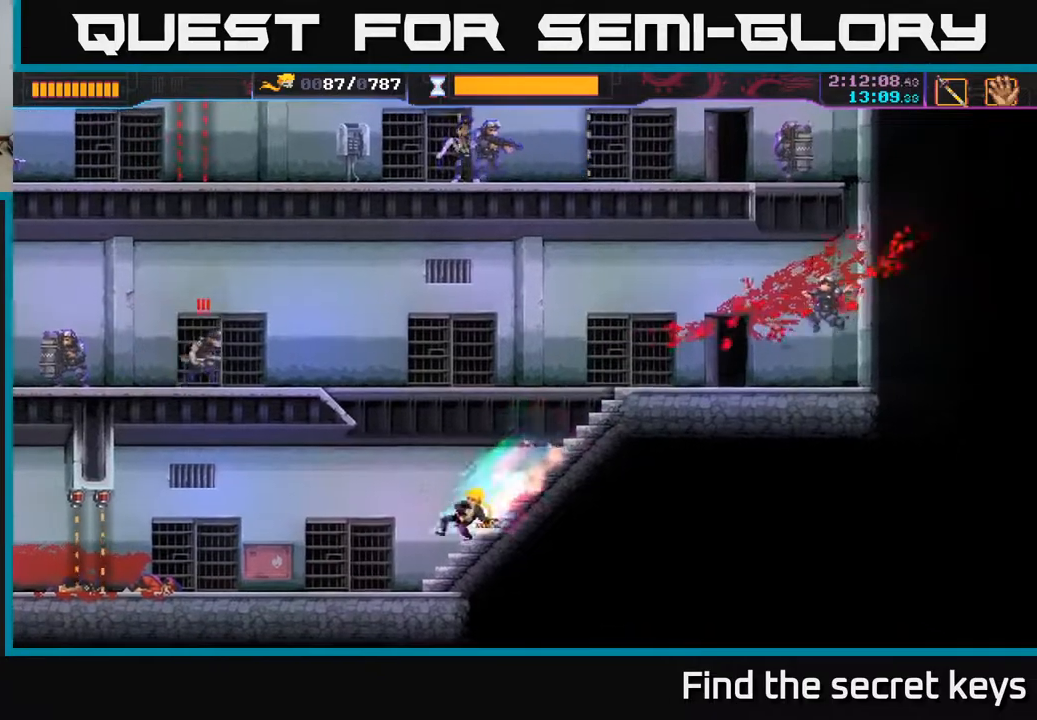
{"buttons": ["A"], "left_stick": "right", "right_stick": "center", "events": [[167, "left_stick", "center"], [400, "A", "down"], [400, "left_stick", "right"]]}
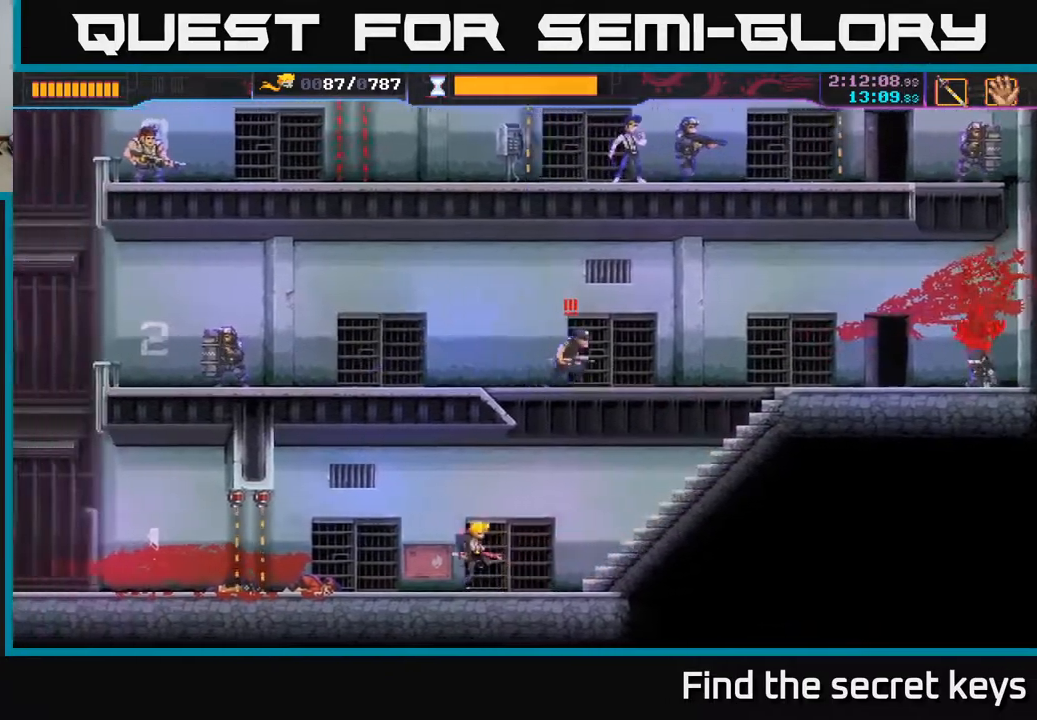
{"buttons": [], "left_stick": "up-left", "right_stick": "center", "events": [[117, "left_stick", "up-right"], [150, "A", "up"], [250, "A", "down"], [333, "X", "down"], [367, "A", "up"], [433, "X", "up"], [433, "left_stick", "up-left"]]}
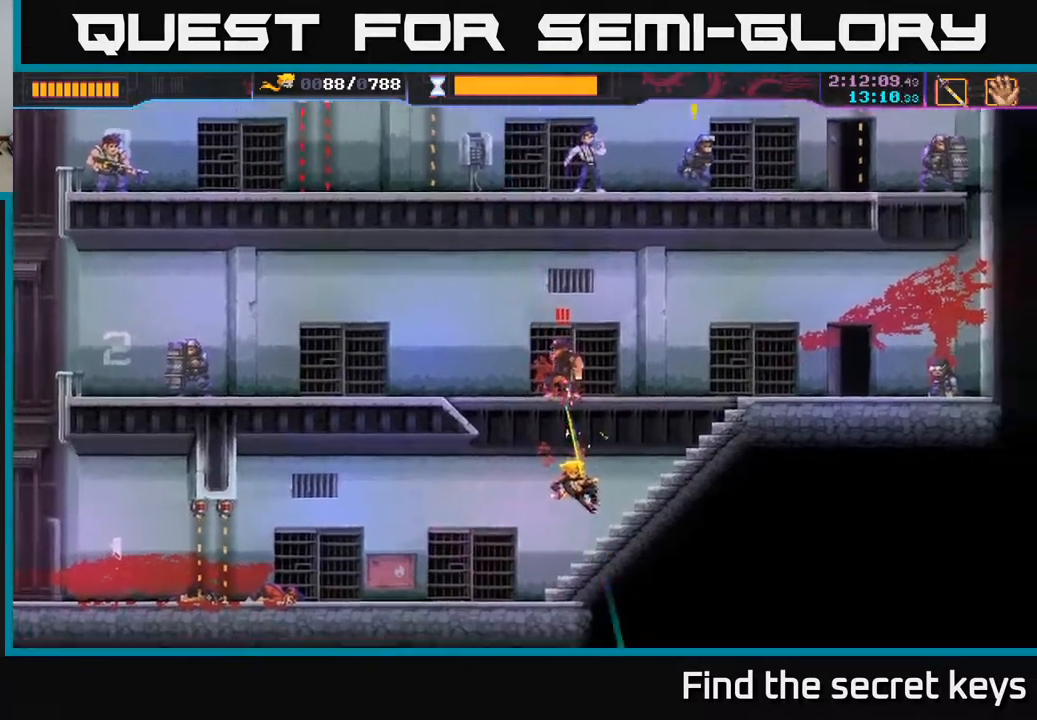
{"buttons": [], "left_stick": "center", "right_stick": "center", "events": [[17, "X", "down"], [100, "X", "up"], [150, "left_stick", "center"]]}
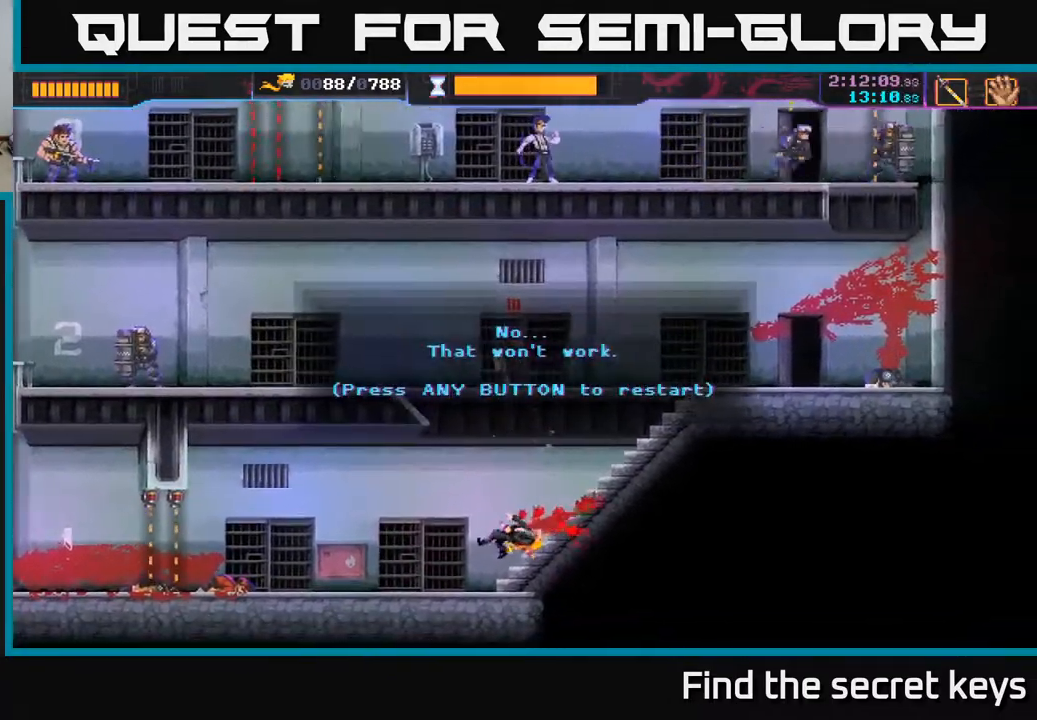
{"buttons": [], "left_stick": "center", "right_stick": "center", "events": []}
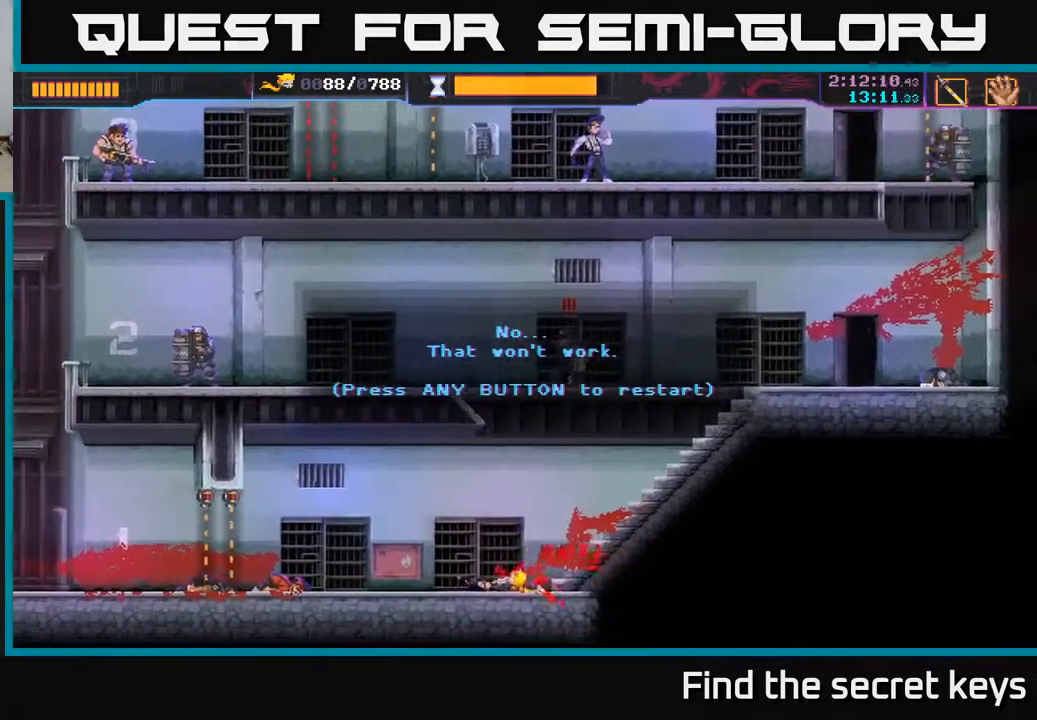
{"buttons": ["A"], "left_stick": "center", "right_stick": "center", "events": [[483, "A", "down"]]}
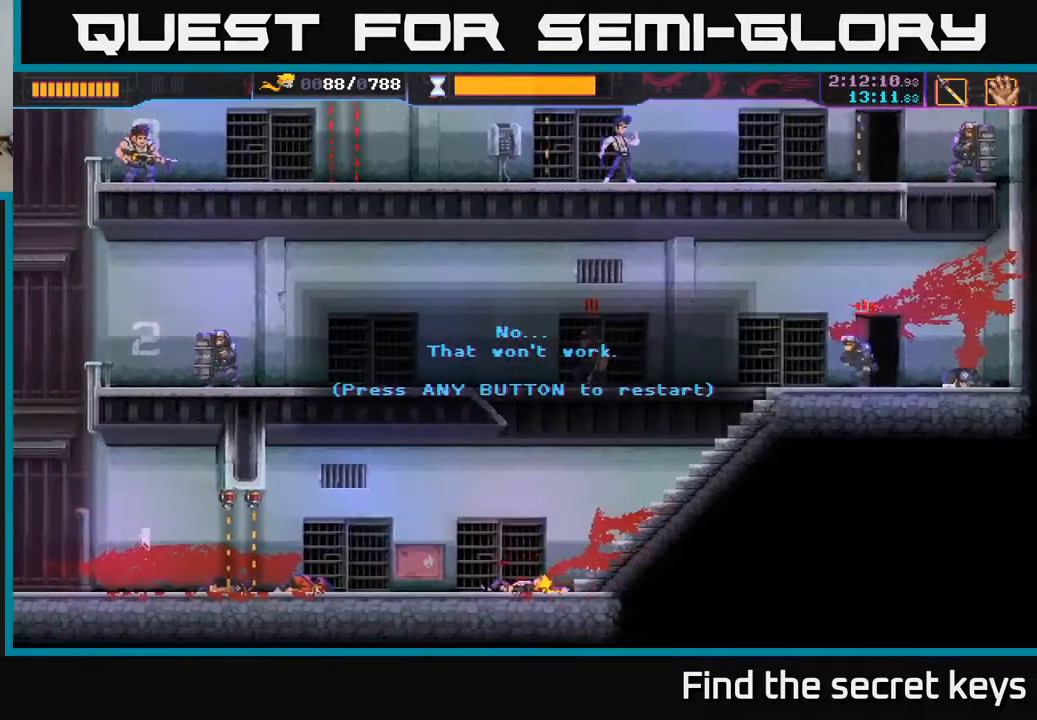
{"buttons": [], "left_stick": "center", "right_stick": "center", "events": [[200, "A", "up"]]}
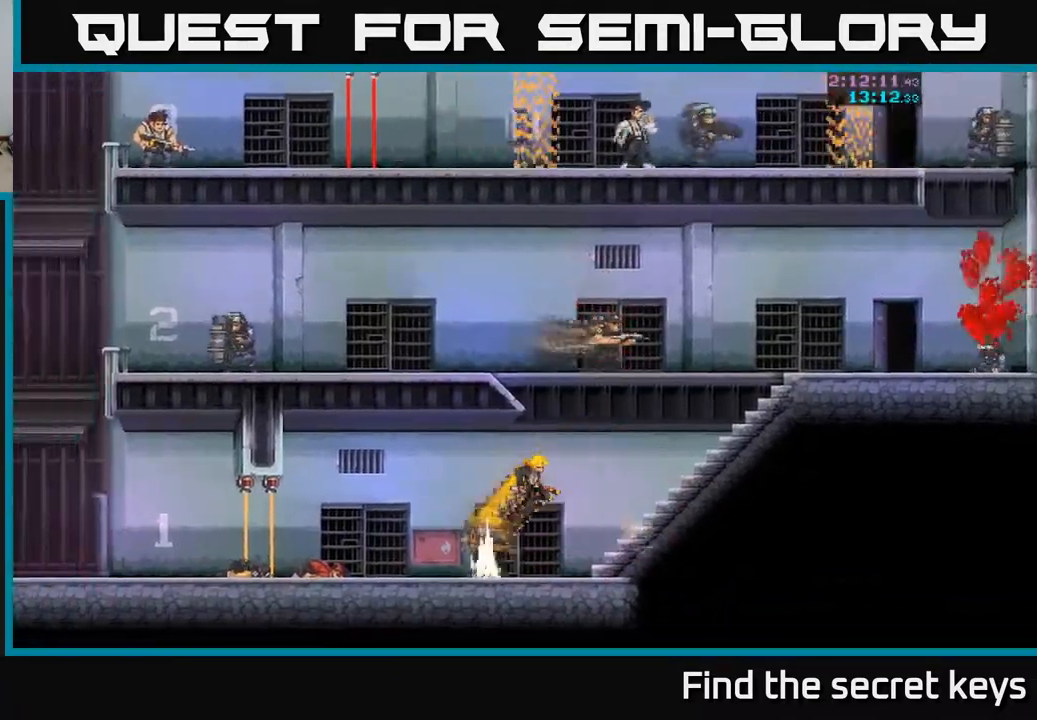
{"buttons": ["A"], "left_stick": "center", "right_stick": "center", "events": [[400, "A", "down"]]}
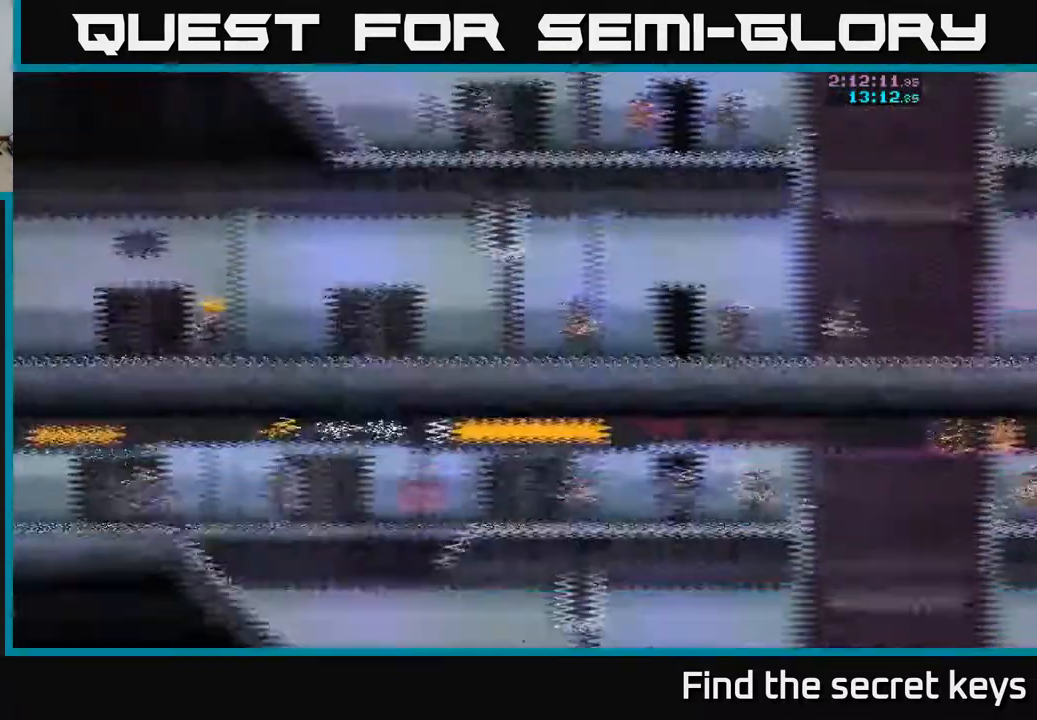
{"buttons": [], "left_stick": "right", "right_stick": "center", "events": [[50, "A", "up"], [233, "left_stick", "right"]]}
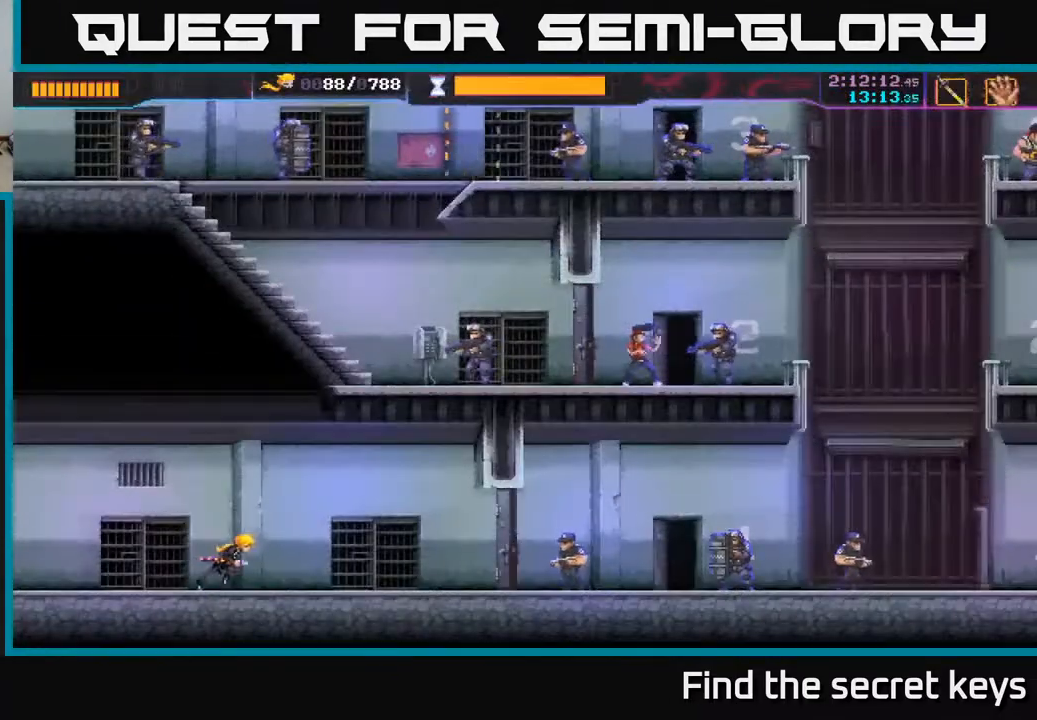
{"buttons": ["X"], "left_stick": "right", "right_stick": "center", "events": [[467, "X", "down"]]}